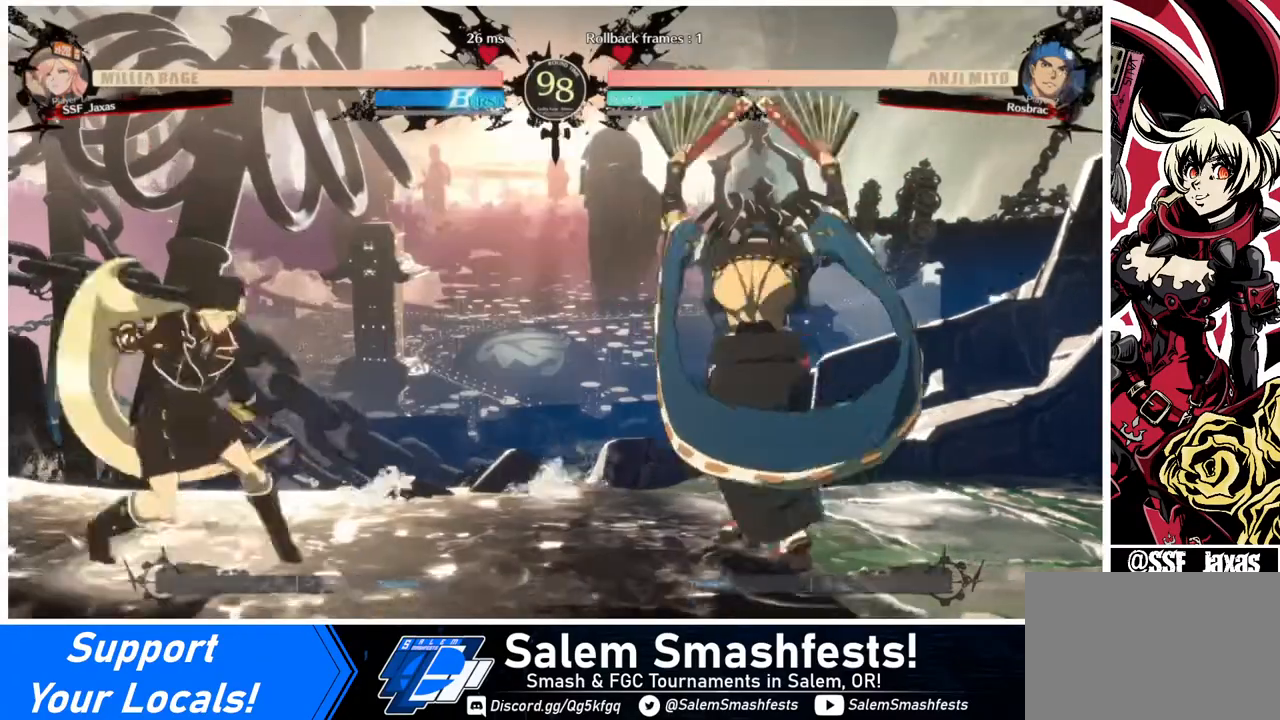
Gameplay with a controller (arcade stick); each line is a JSON object with the inputs held at the frame after it. "events" lists button and stick changes between this image and that frame as [ms after this image, input, new state], when the widget could be followed in between. Not read: L3 R3.
{"buttons": ["DPAD_LEFT"], "events": [[40, "DPAD_RIGHT", "up"], [80, "DPAD_RIGHT", "down"], [160, "DPAD_RIGHT", "up"], [200, "DPAD_DOWN", "down"], [240, "DPAD_LEFT", "down"], [240, "SQUARE", "down"], [240, "TRIANGLE", "down"], [280, "SQUARE", "up"], [280, "TRIANGLE", "up"], [440, "DPAD_DOWN", "up"]]}
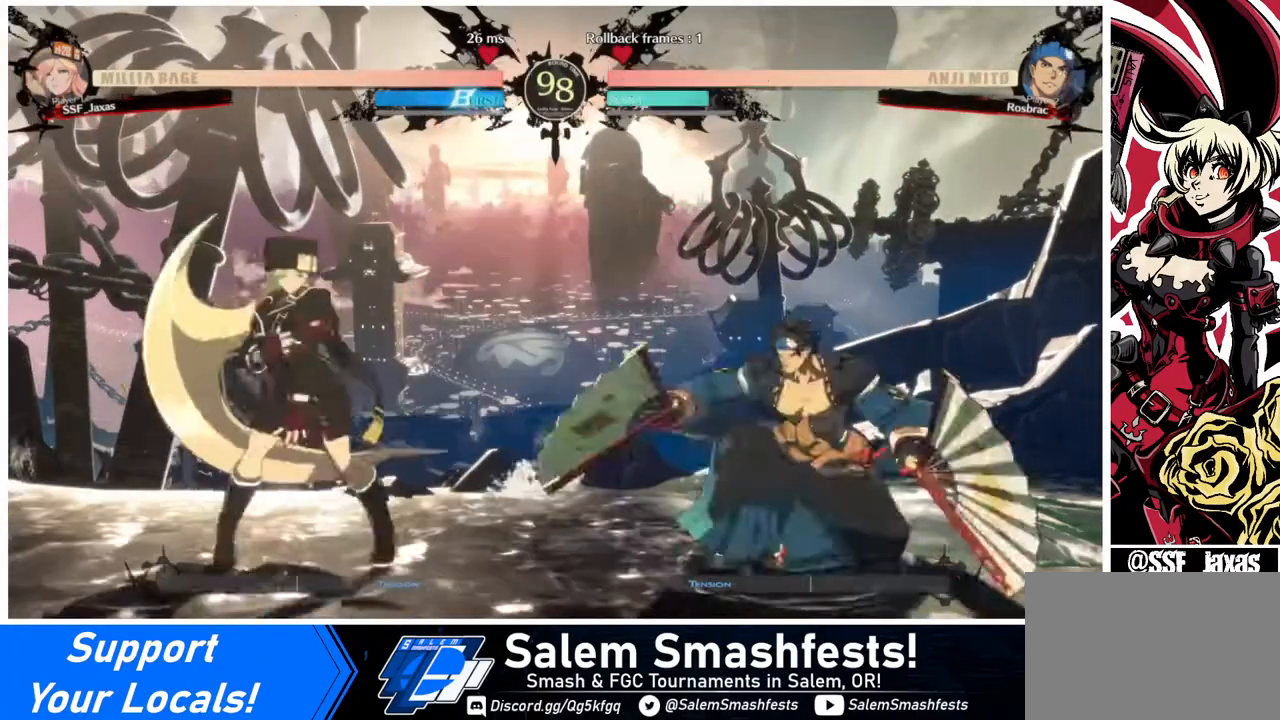
{"buttons": ["TRIANGLE", "DPAD_DOWN", "DPAD_RIGHT"], "events": [[240, "DPAD_LEFT", "up"], [240, "DPAD_RIGHT", "down"], [480, "DPAD_DOWN", "down"], [480, "TRIANGLE", "down"]]}
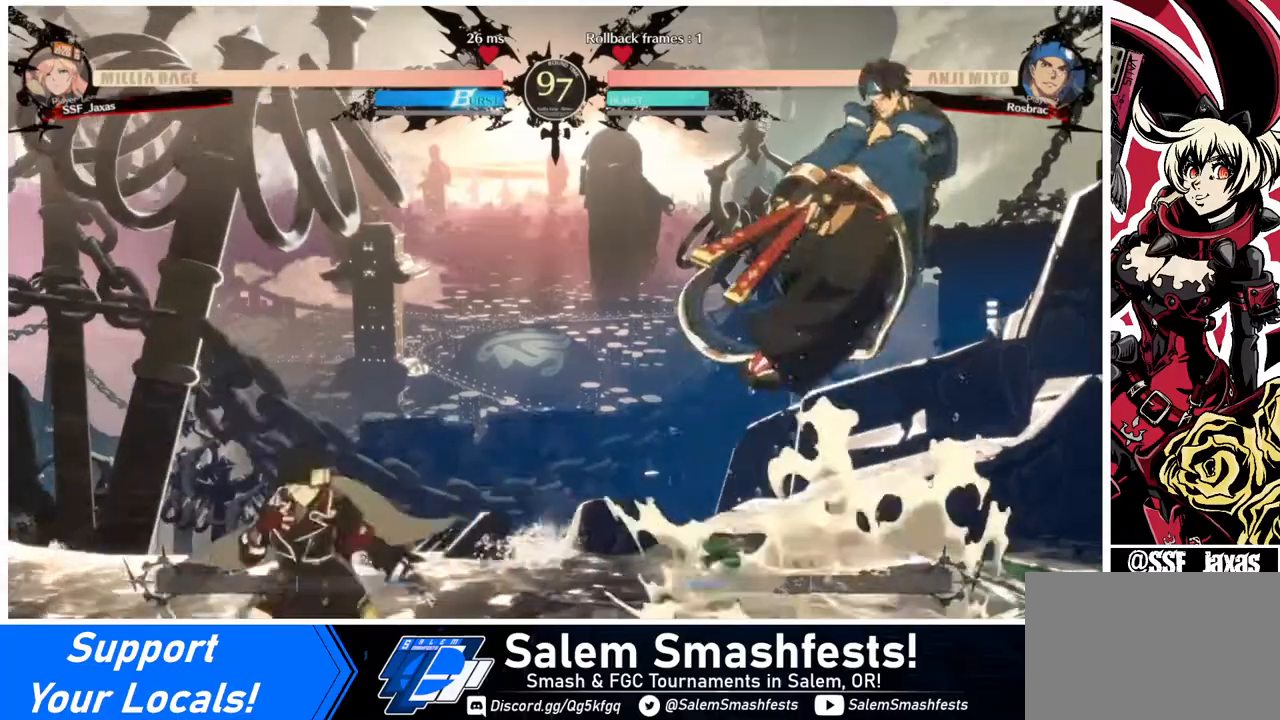
{"buttons": ["DPAD_LEFT"], "events": [[40, "DPAD_RIGHT", "up"], [80, "DPAD_DOWN", "up"], [80, "TRIANGLE", "up"], [320, "DPAD_LEFT", "down"]]}
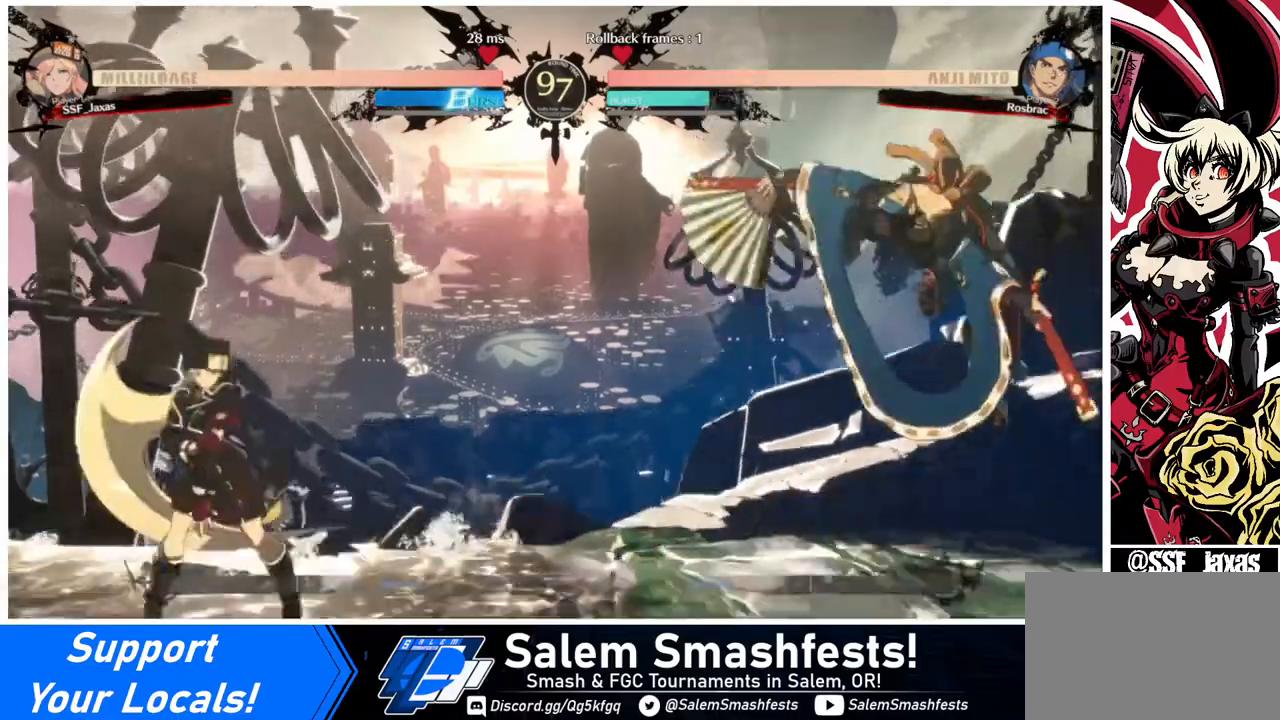
{"buttons": ["DPAD_RIGHT"], "events": [[40, "DPAD_LEFT", "up"], [40, "DPAD_RIGHT", "down"], [120, "DPAD_RIGHT", "up"], [160, "DPAD_RIGHT", "down"]]}
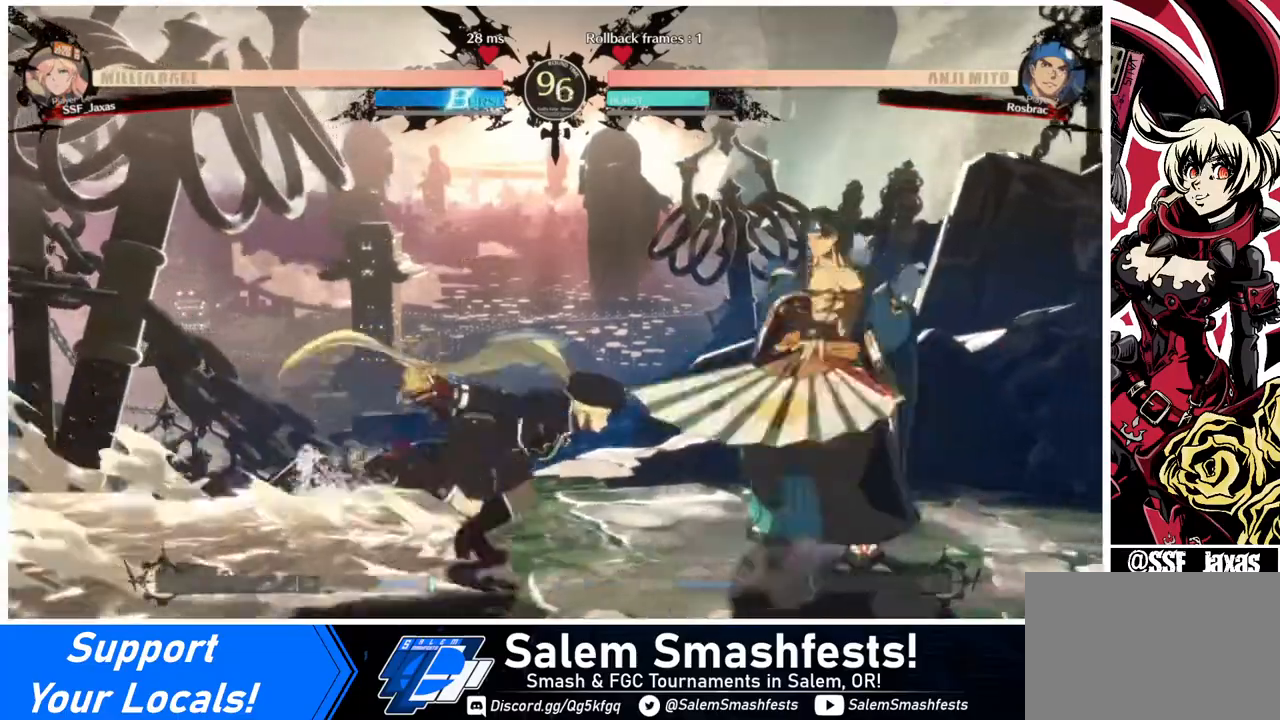
{"buttons": [], "events": [[40, "DPAD_UP", "down"], [40, "SQUARE", "down"], [80, "DPAD_RIGHT", "up"], [80, "DPAD_UP", "up"], [160, "SQUARE", "up"]]}
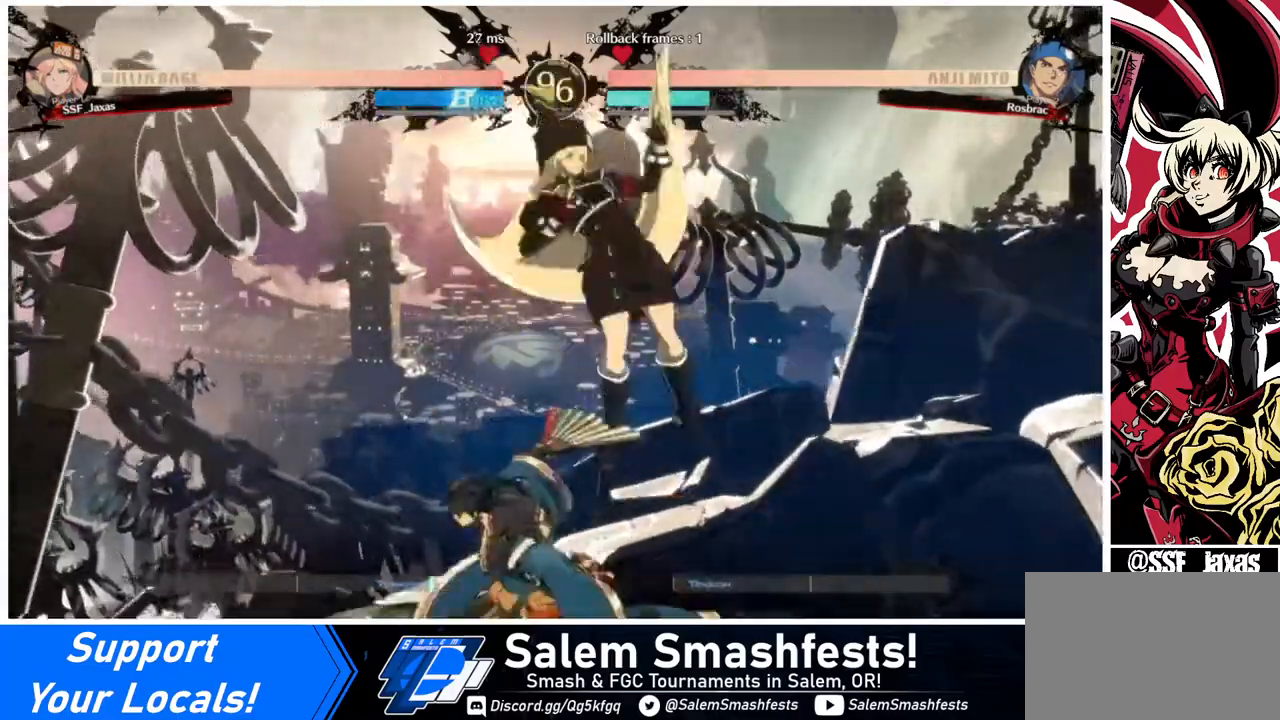
{"buttons": [], "events": [[80, "DPAD_LEFT", "down"], [120, "DPAD_UP", "down"], [200, "DPAD_LEFT", "up"], [200, "DPAD_UP", "up"]]}
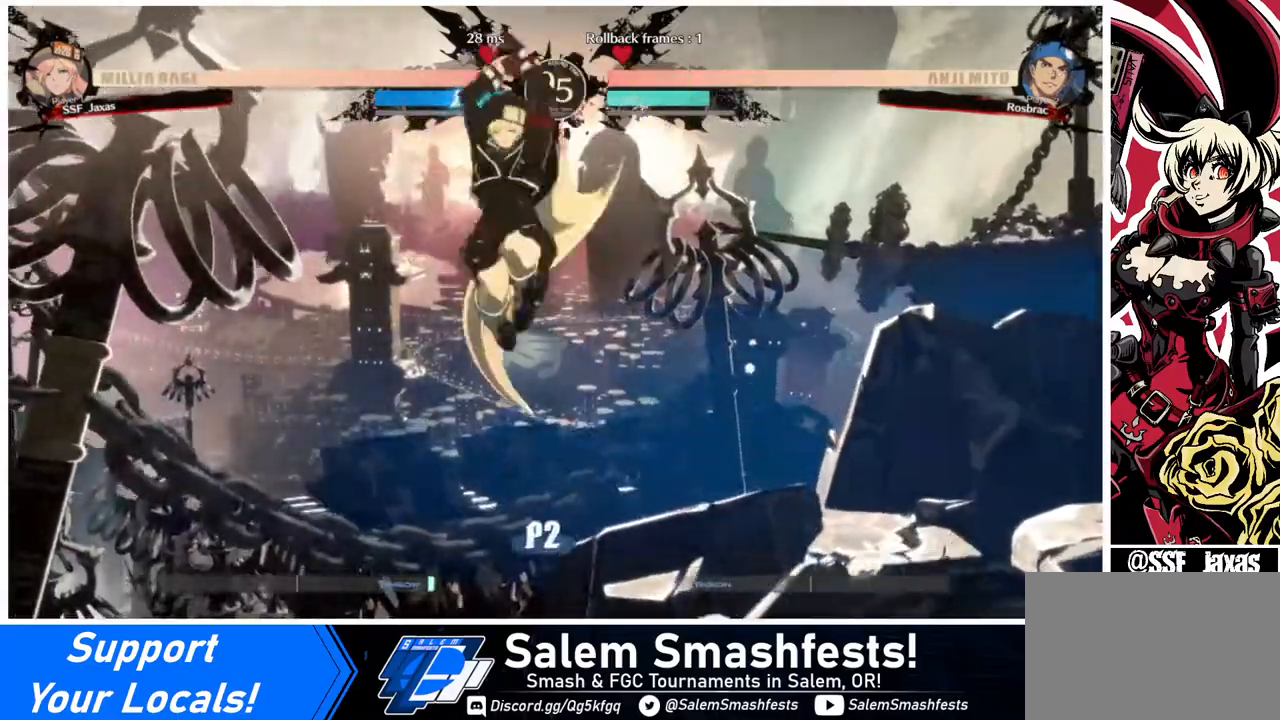
{"buttons": [], "events": [[40, "R1", "down"], [240, "R1", "up"], [360, "L1", "down"], [440, "L1", "up"]]}
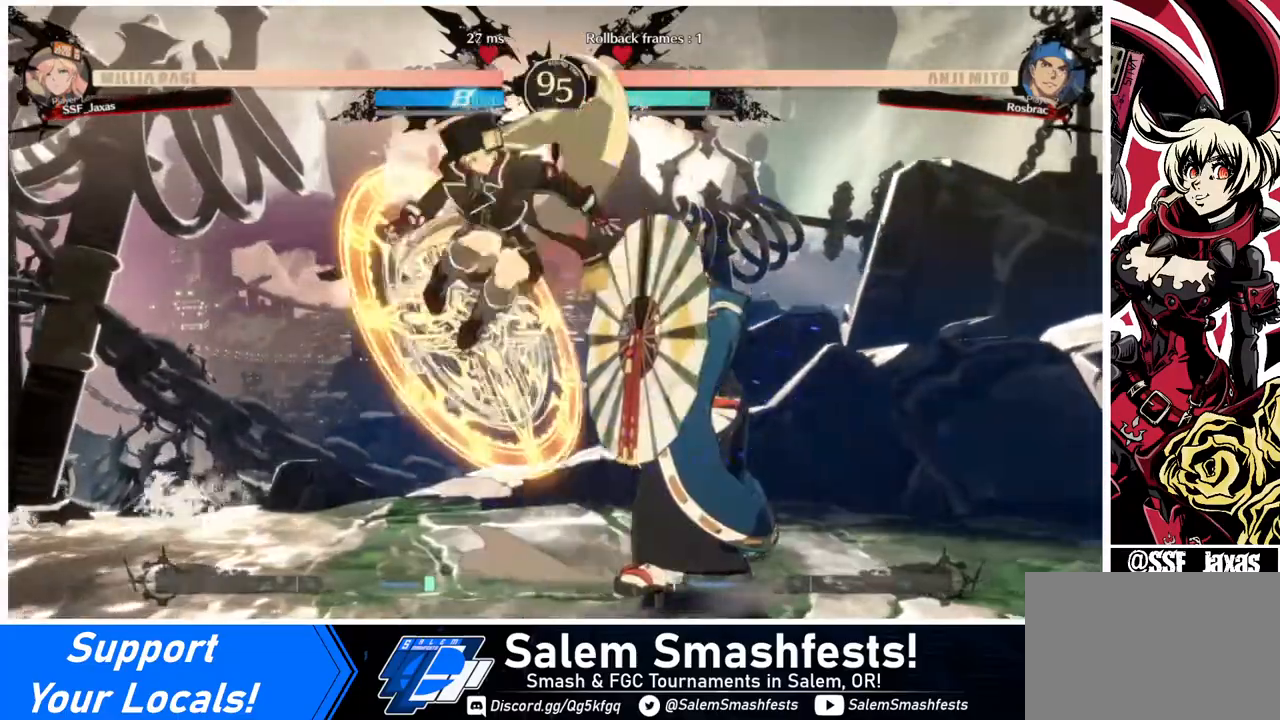
{"buttons": ["DPAD_DOWN"], "events": [[120, "SQUARE", "down"], [200, "SQUARE", "up"], [360, "DPAD_DOWN", "down"]]}
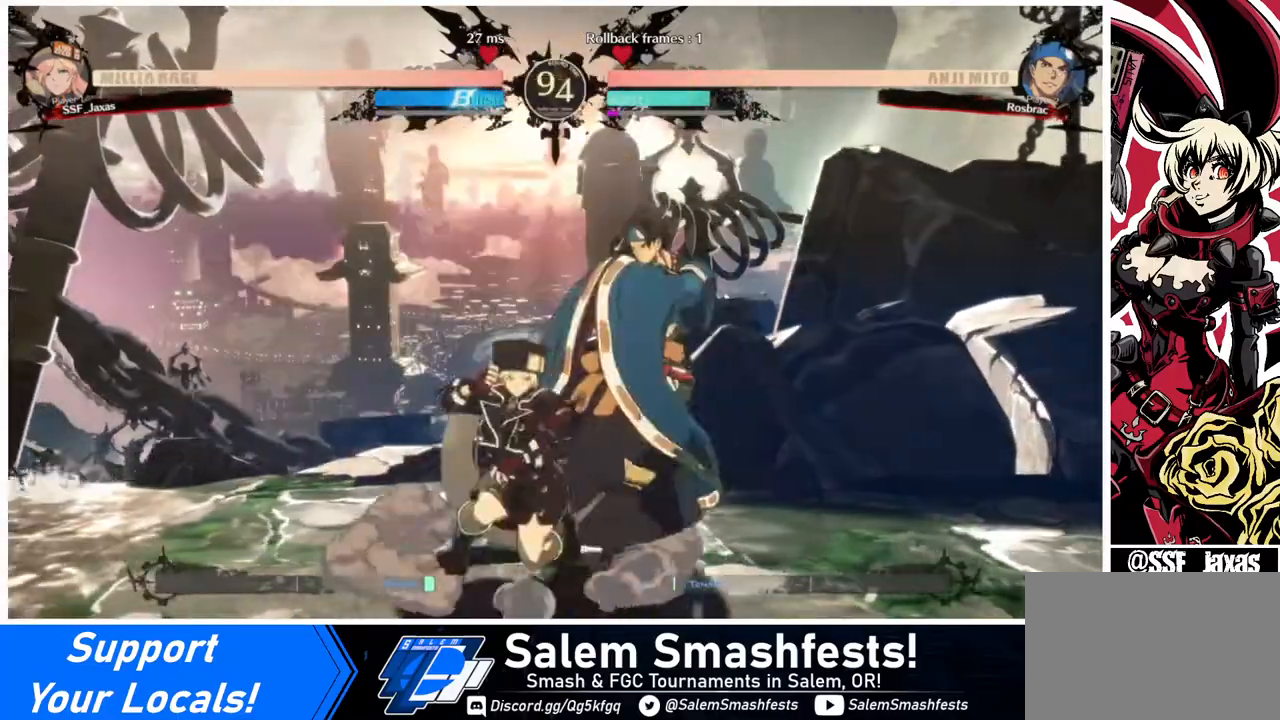
{"buttons": ["DPAD_DOWN", "DPAD_LEFT"], "events": [[40, "SQUARE", "down"], [200, "SQUARE", "up"], [320, "DPAD_LEFT", "down"]]}
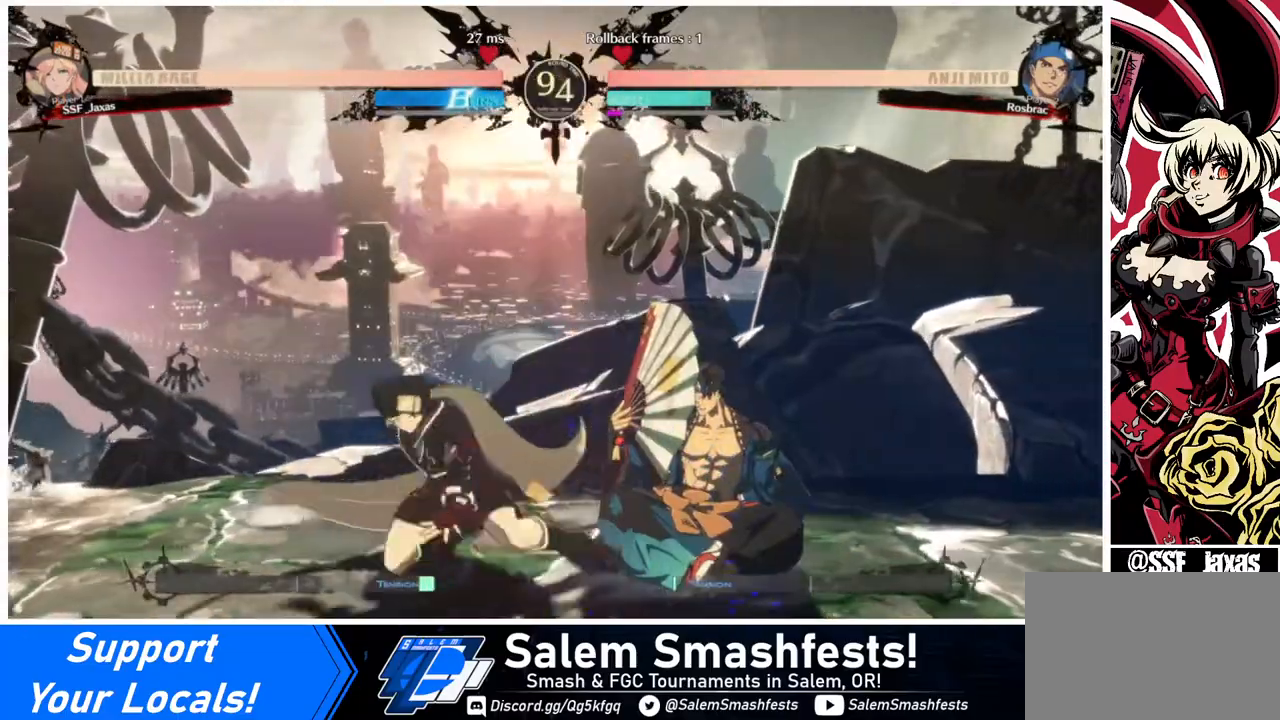
{"buttons": ["R2"], "events": [[160, "SQUARE", "down"], [280, "SQUARE", "up"], [400, "DPAD_DOWN", "up"], [400, "DPAD_LEFT", "up"], [480, "R2", "down"]]}
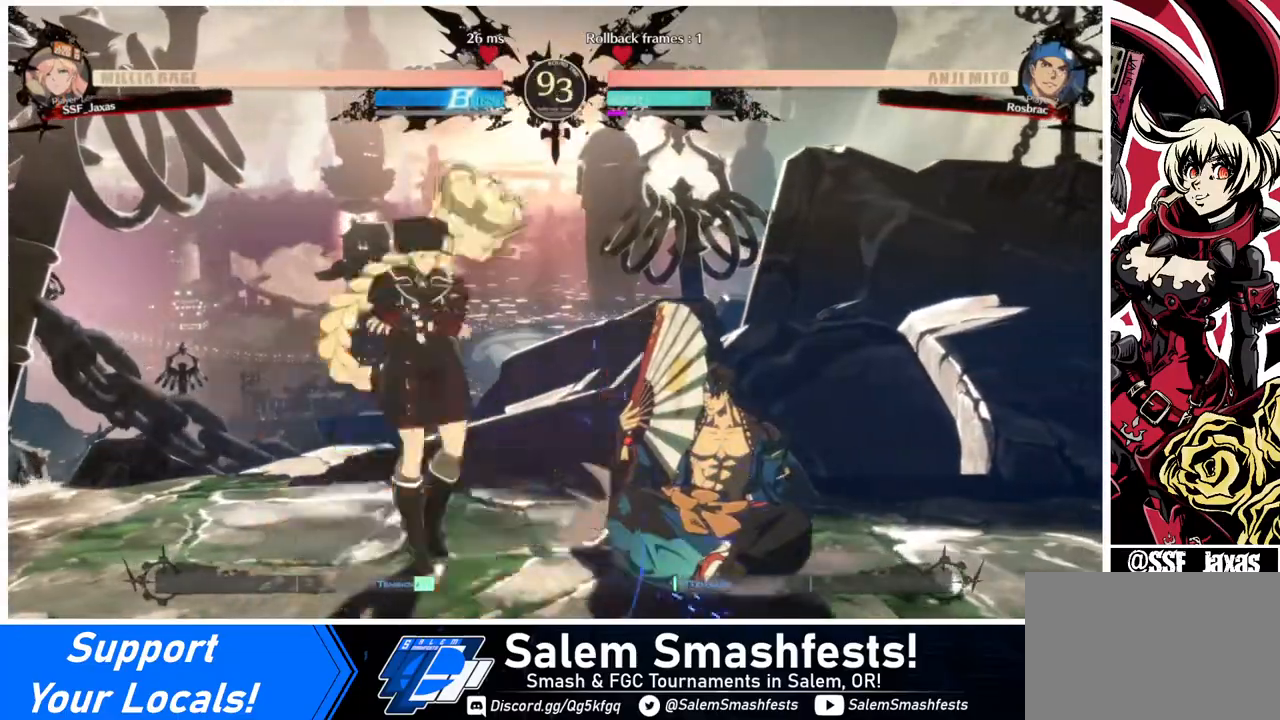
{"buttons": [], "events": [[40, "R2", "up"]]}
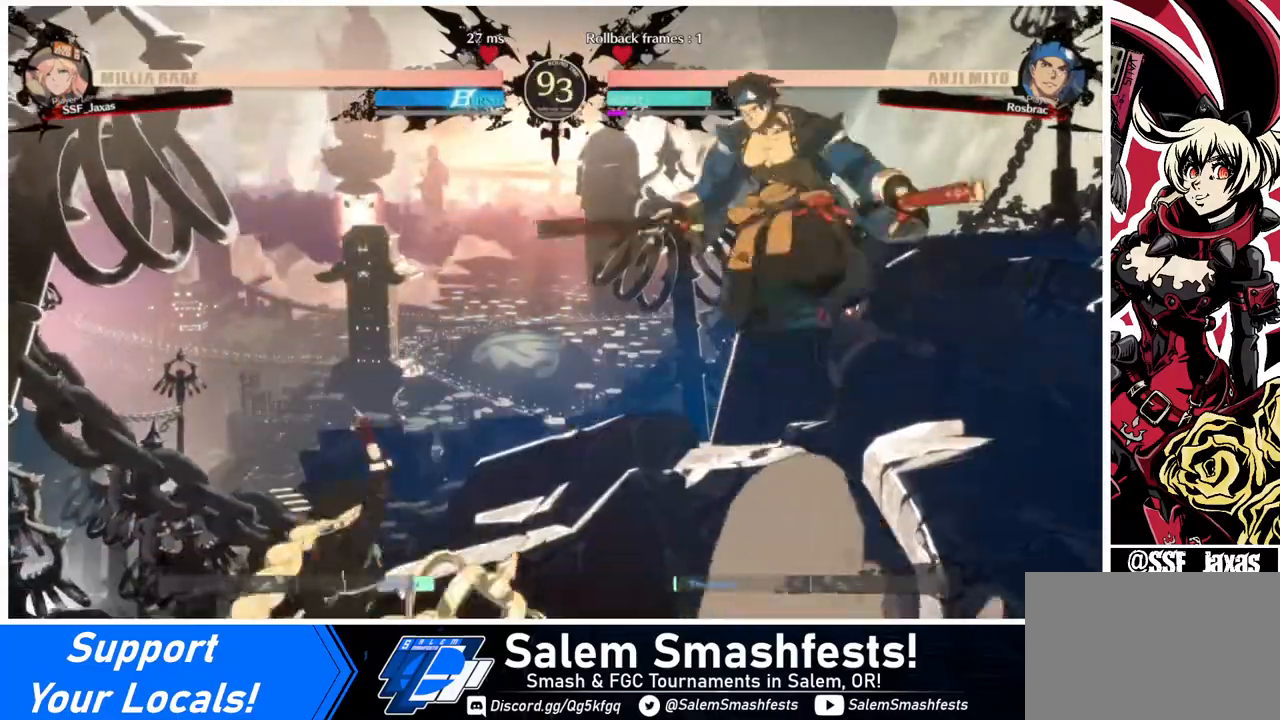
{"buttons": ["DPAD_LEFT"], "events": [[200, "DPAD_LEFT", "down"], [280, "DPAD_LEFT", "up"], [320, "DPAD_LEFT", "down"]]}
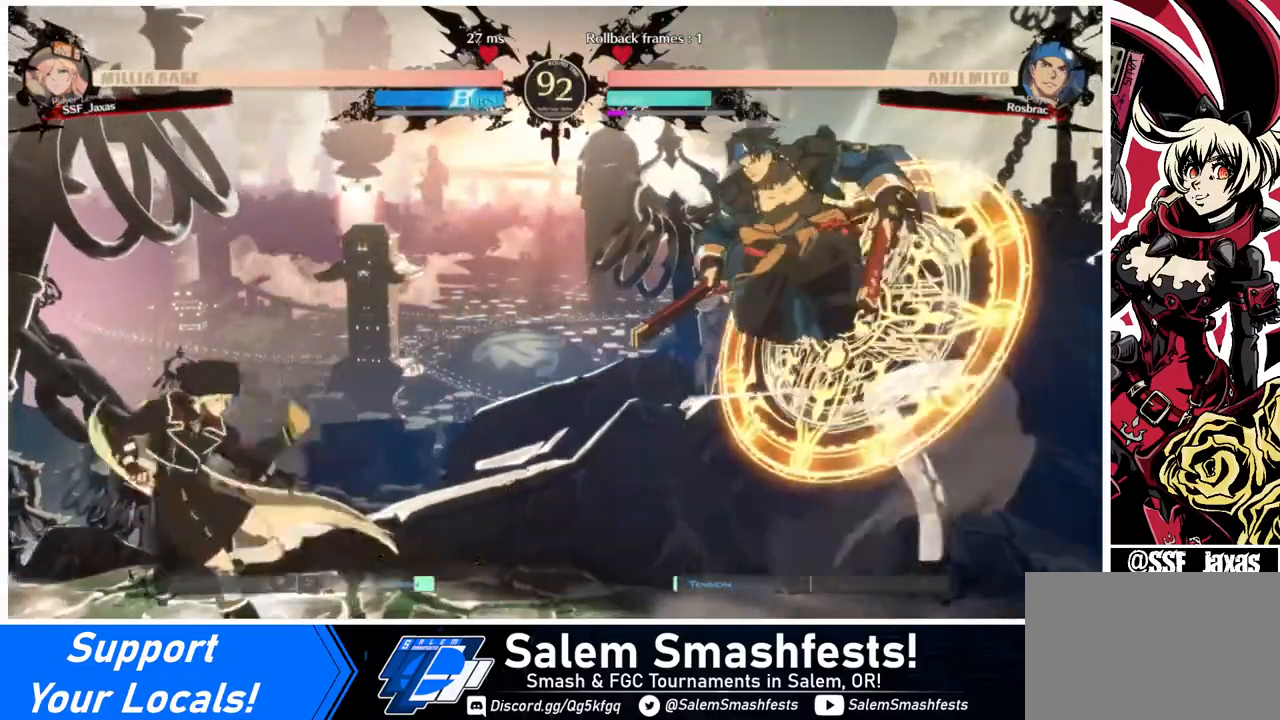
{"buttons": ["TRIANGLE"], "events": [[480, "DPAD_LEFT", "up"], [480, "TRIANGLE", "down"]]}
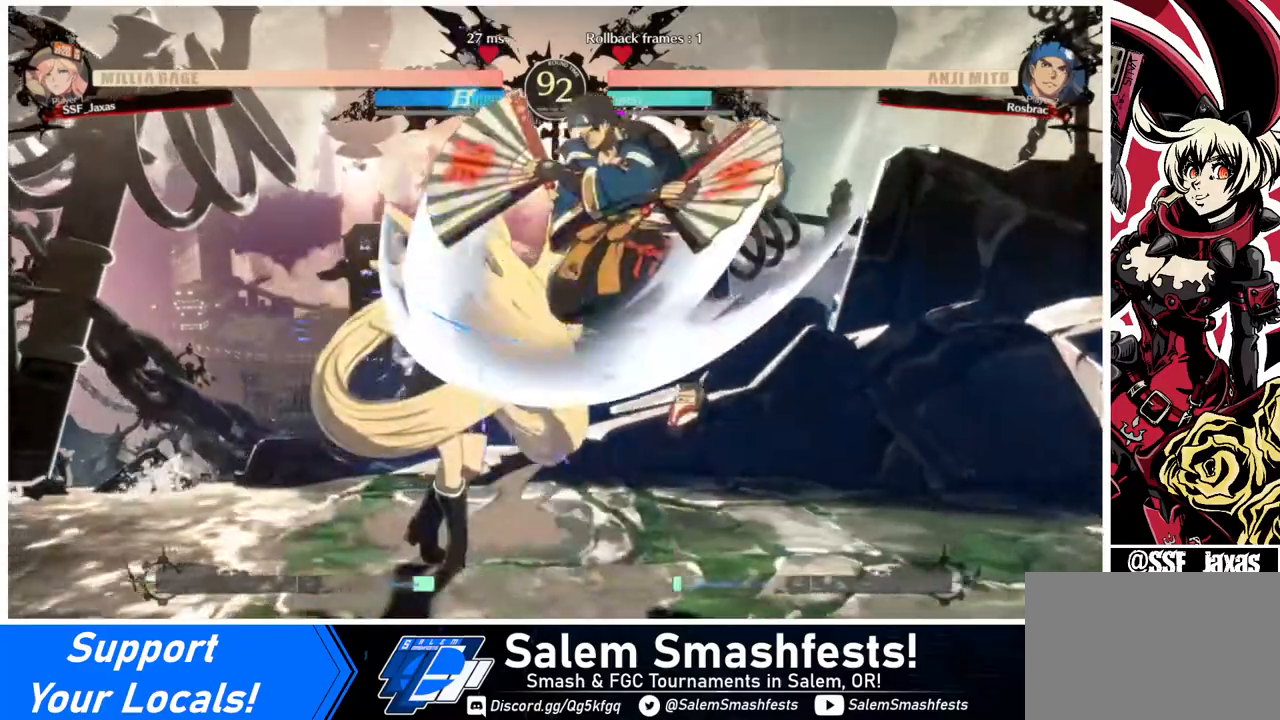
{"buttons": ["DPAD_DOWN", "DPAD_LEFT"], "events": [[80, "TRIANGLE", "up"], [160, "DPAD_LEFT", "down"], [200, "DPAD_DOWN", "down"]]}
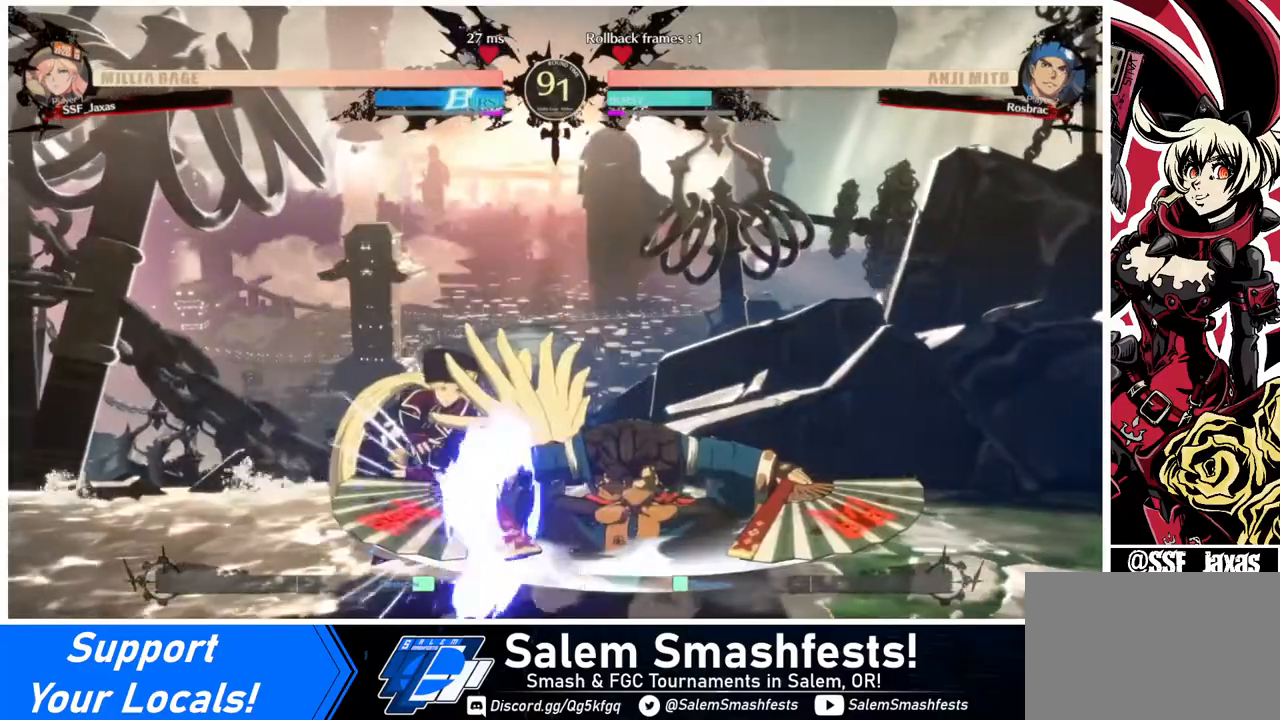
{"buttons": ["DPAD_DOWN", "DPAD_LEFT"], "events": []}
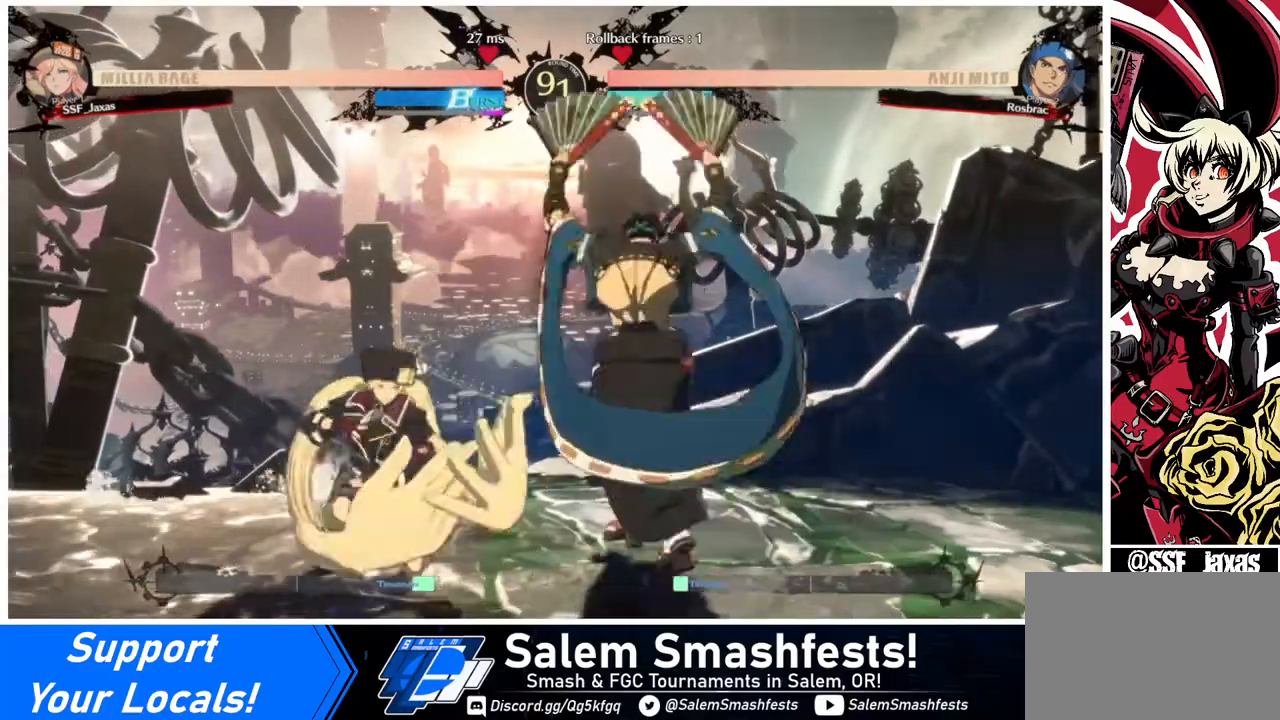
{"buttons": ["DPAD_LEFT"], "events": [[80, "DPAD_DOWN", "up"], [120, "DPAD_DOWN", "down"], [280, "DPAD_DOWN", "up"]]}
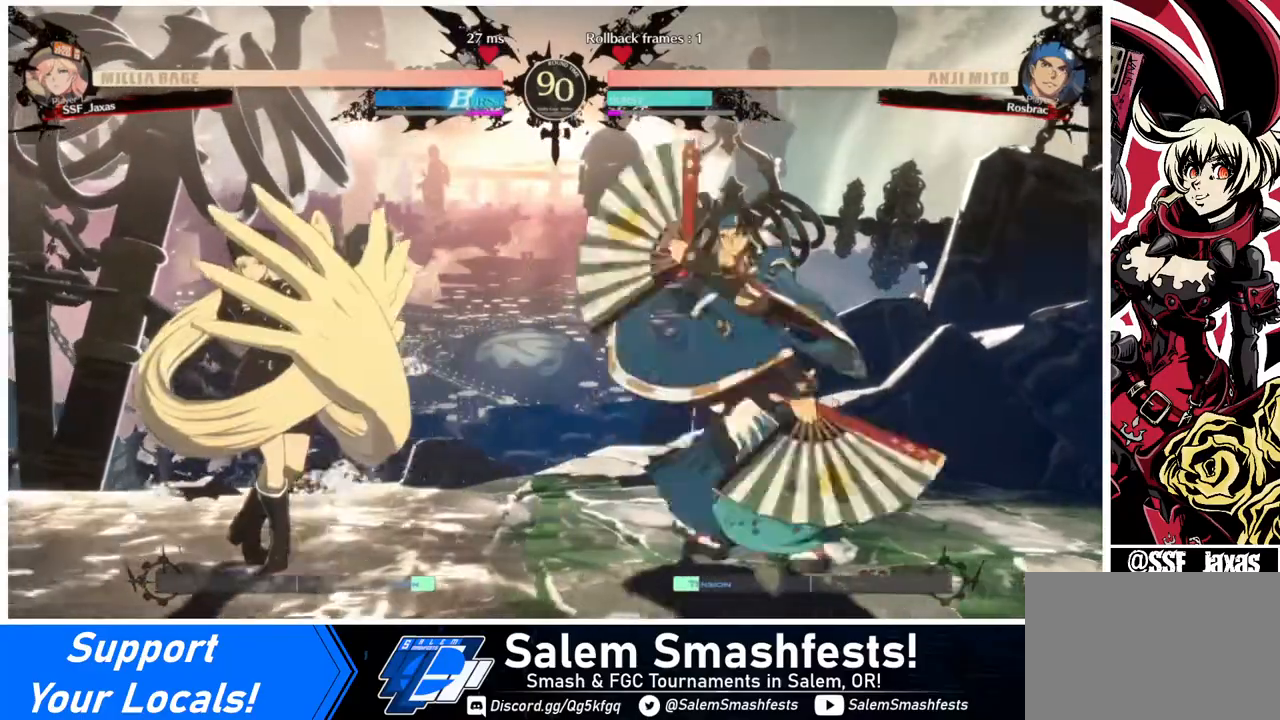
{"buttons": ["DPAD_LEFT"], "events": [[200, "L1", "down"], [280, "L1", "up"]]}
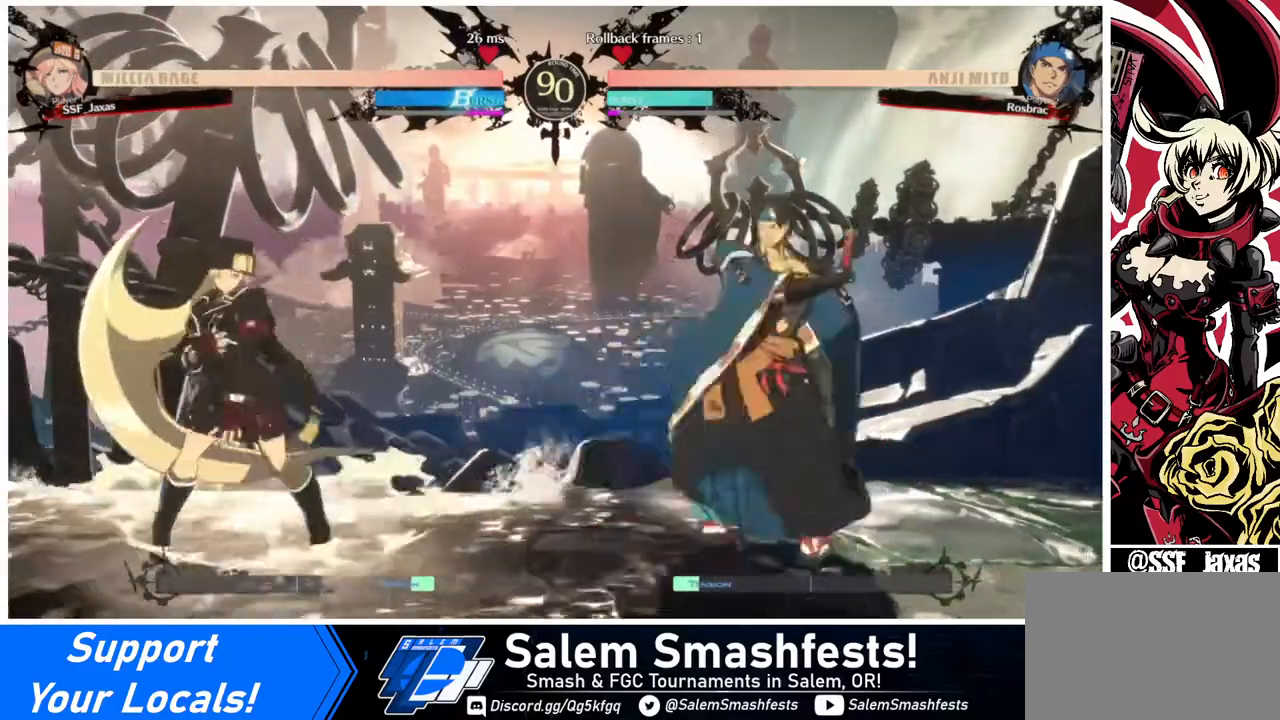
{"buttons": ["DPAD_RIGHT"], "events": [[200, "DPAD_LEFT", "up"], [200, "DPAD_RIGHT", "down"], [280, "DPAD_RIGHT", "up"], [320, "DPAD_RIGHT", "down"]]}
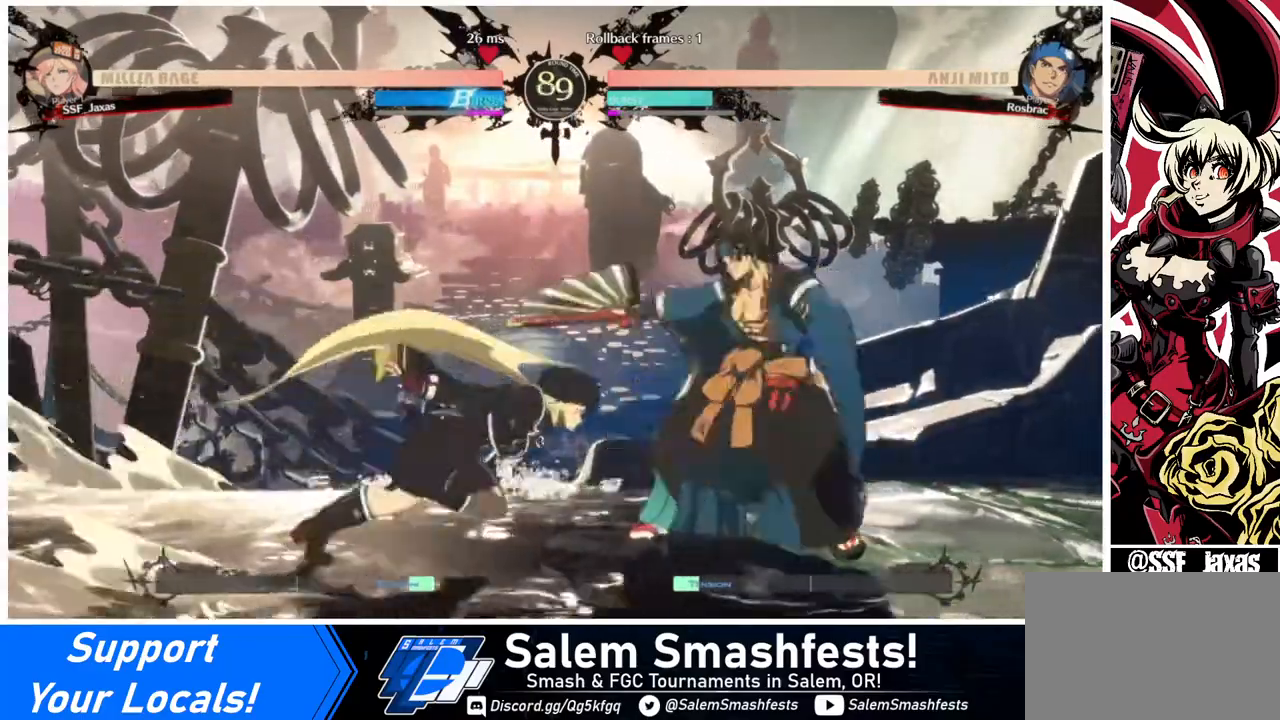
{"buttons": [], "events": [[160, "DPAD_RIGHT", "up"], [160, "TRIANGLE", "down"], [320, "TRIANGLE", "up"]]}
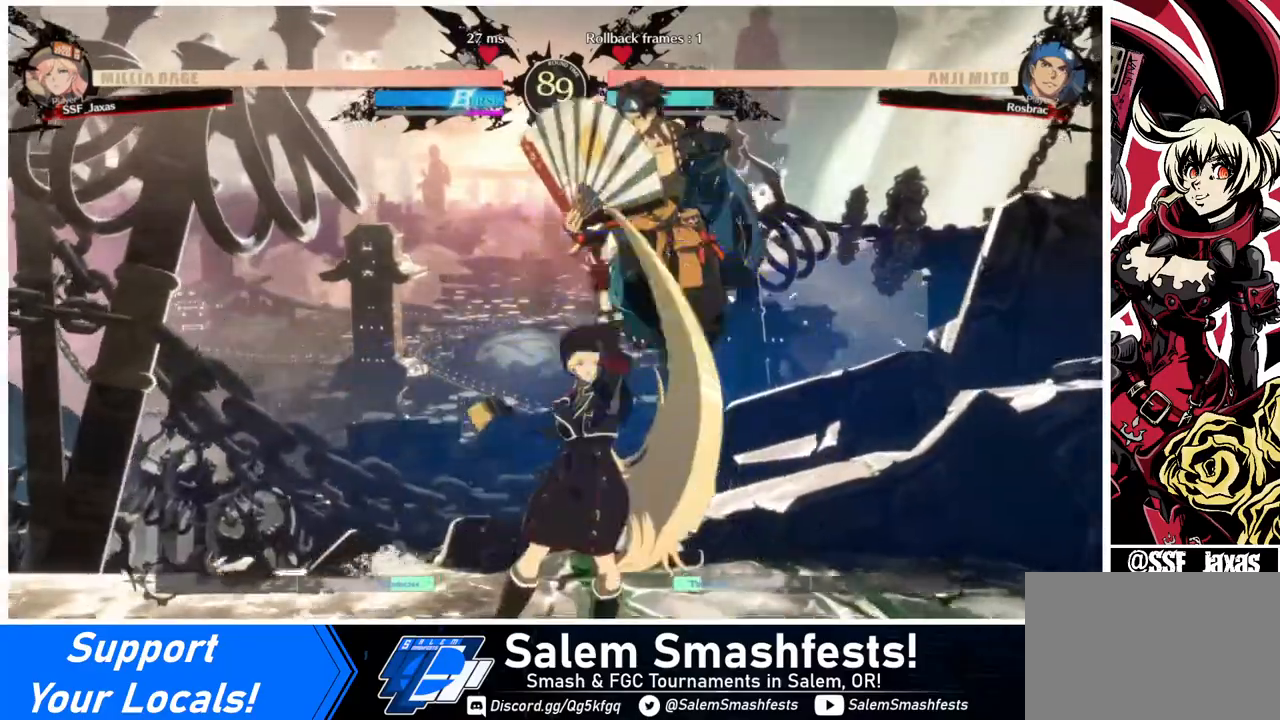
{"buttons": ["DPAD_RIGHT"], "events": [[440, "DPAD_RIGHT", "down"]]}
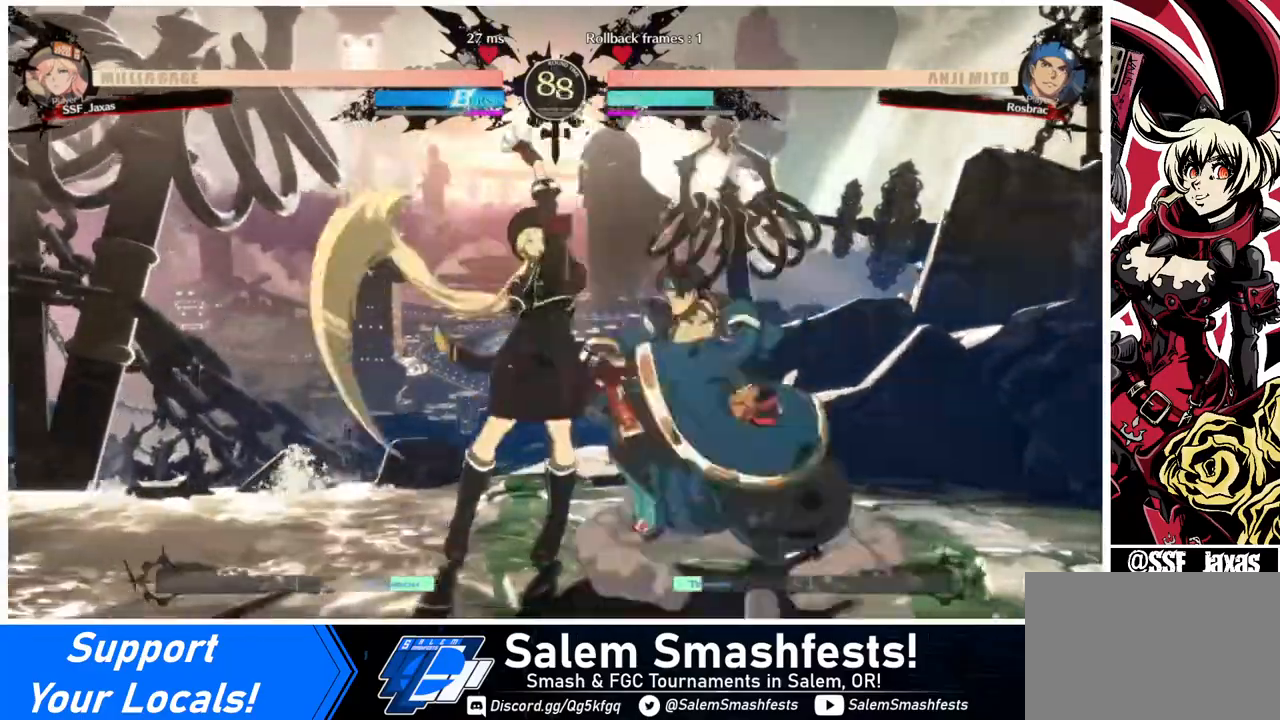
{"buttons": [], "events": [[160, "TRIANGLE", "down"], [240, "DPAD_RIGHT", "up"], [240, "TRIANGLE", "up"]]}
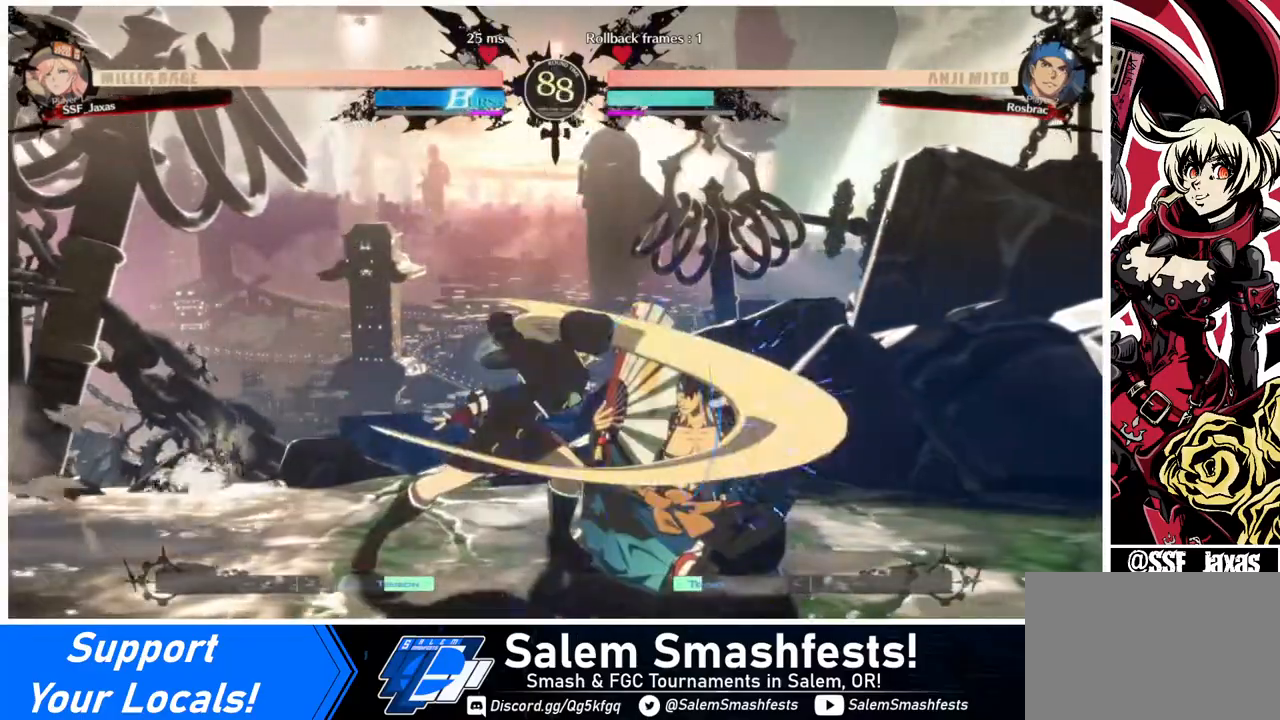
{"buttons": ["DPAD_DOWN", "DPAD_RIGHT"], "events": [[120, "R1", "down"], [240, "R1", "up"], [360, "DPAD_DOWN", "down"], [440, "DPAD_RIGHT", "down"]]}
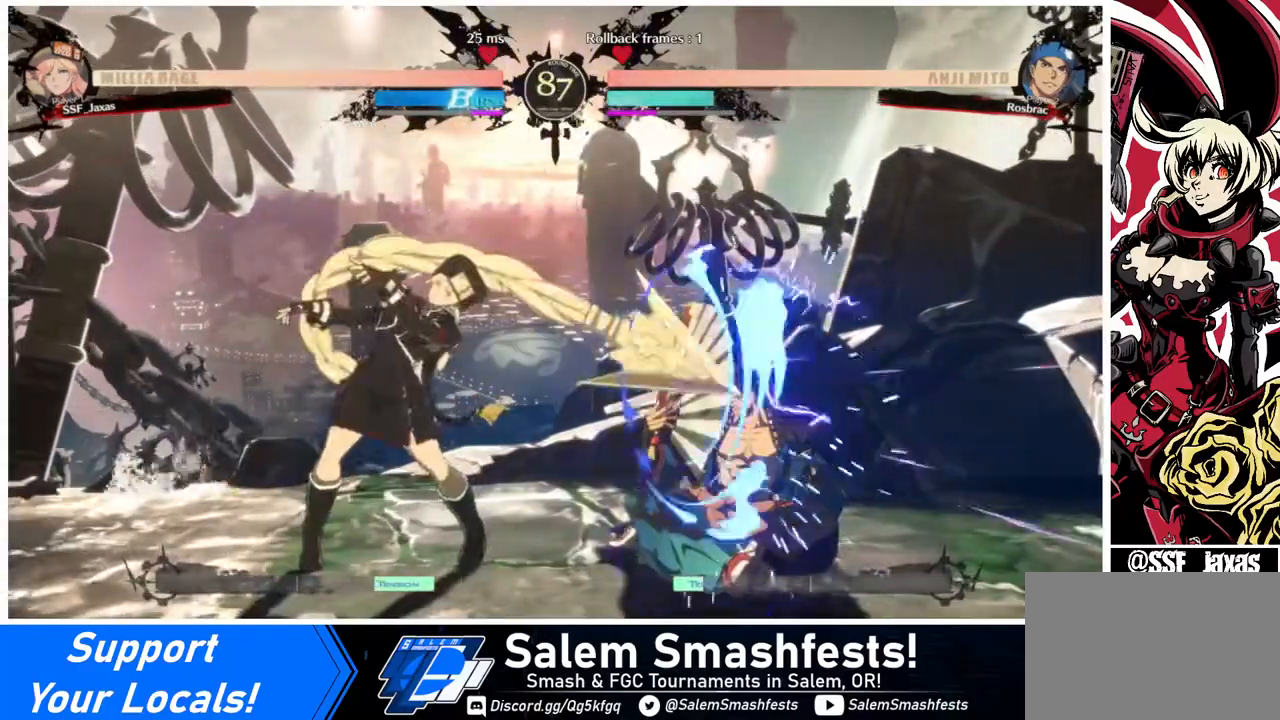
{"buttons": [], "events": [[40, "DPAD_DOWN", "up"], [40, "TRIANGLE", "down"], [80, "DPAD_RIGHT", "up"], [200, "TRIANGLE", "up"]]}
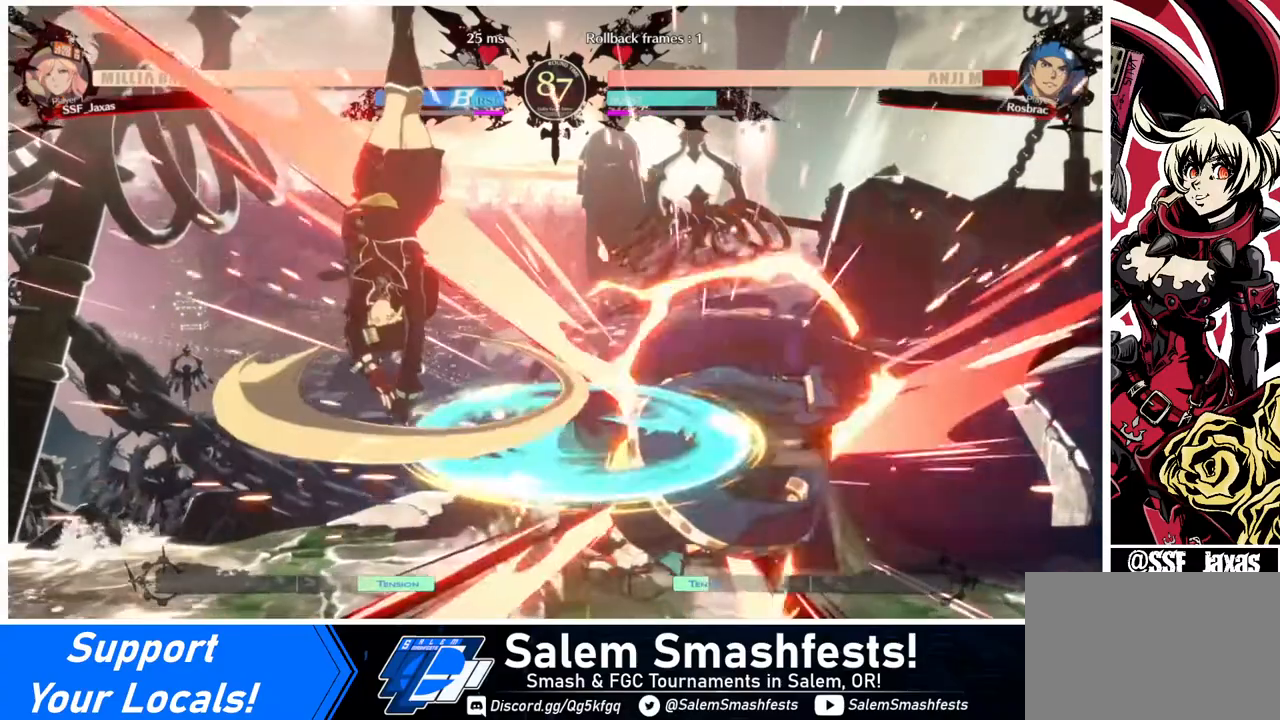
{"buttons": ["DPAD_RIGHT"], "events": [[320, "DPAD_LEFT", "down"], [360, "DPAD_LEFT", "up"], [480, "DPAD_RIGHT", "down"]]}
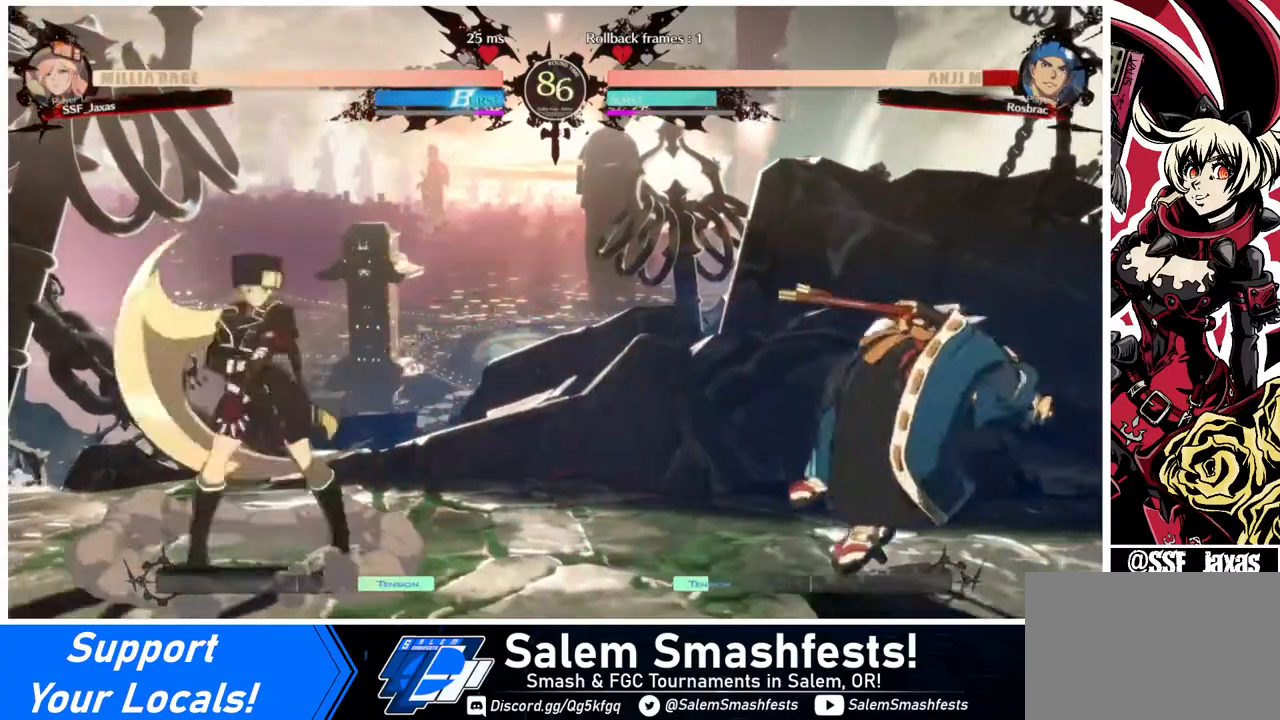
{"buttons": ["DPAD_RIGHT"], "events": [[40, "DPAD_RIGHT", "up"], [80, "DPAD_RIGHT", "down"]]}
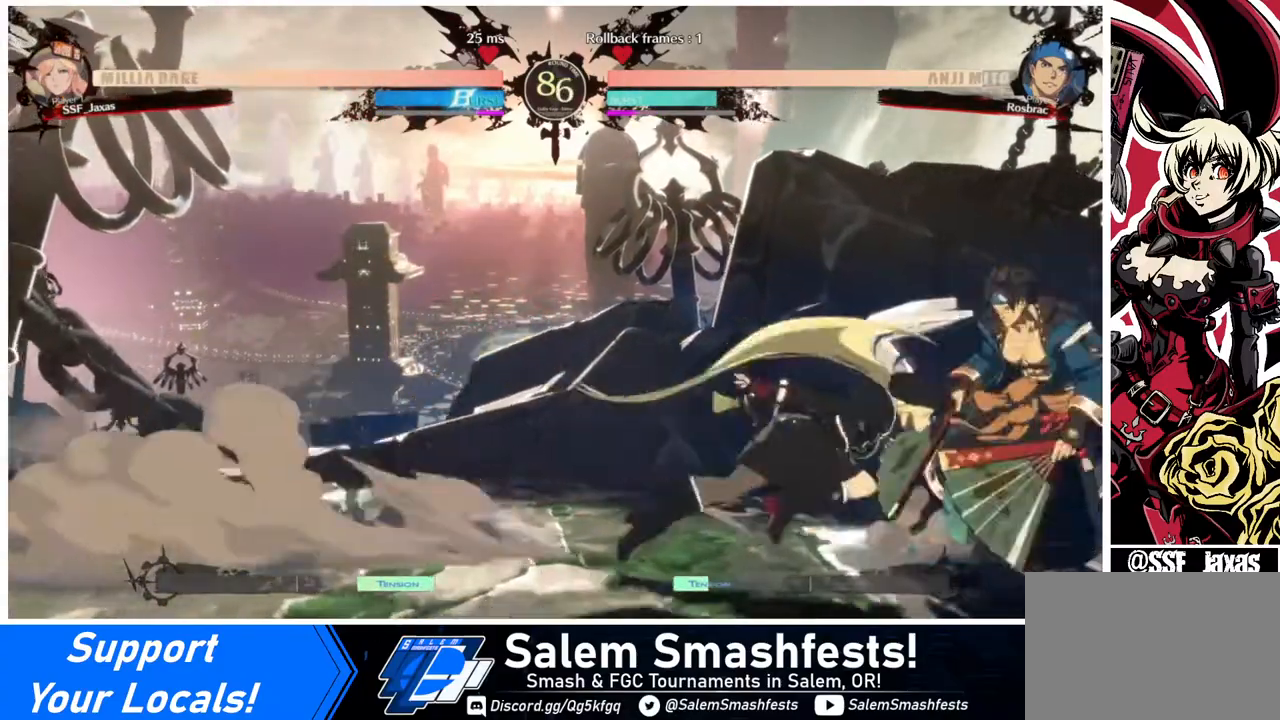
{"buttons": [], "events": [[40, "TRIANGLE", "down"], [80, "DPAD_RIGHT", "up"], [160, "TRIANGLE", "up"]]}
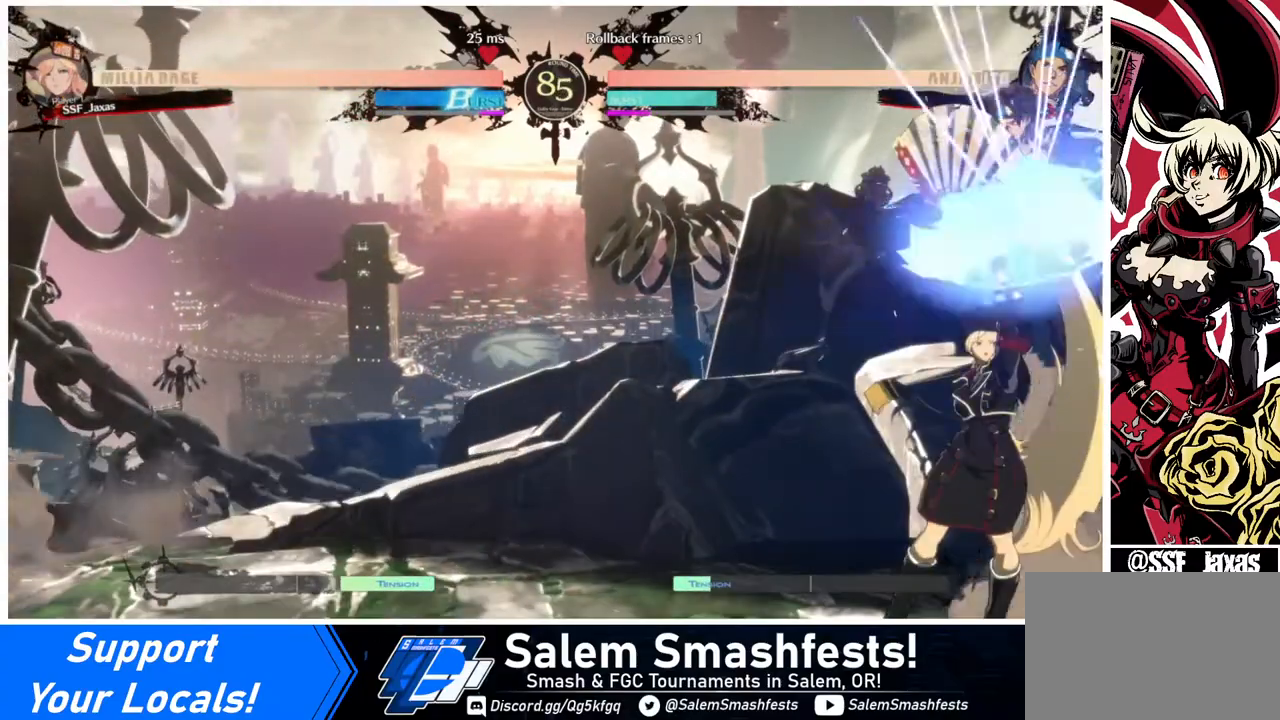
{"buttons": ["TRIANGLE"], "events": [[520, "TRIANGLE", "down"]]}
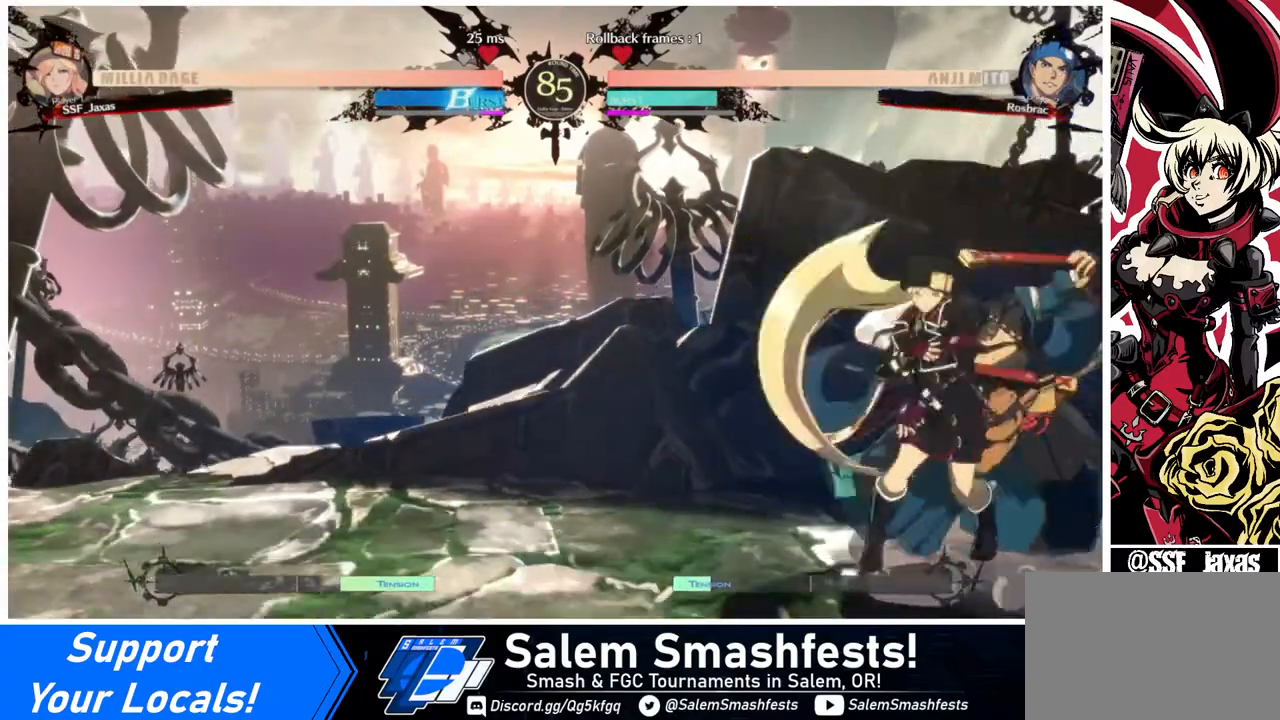
{"buttons": [], "events": [[160, "TRIANGLE", "up"]]}
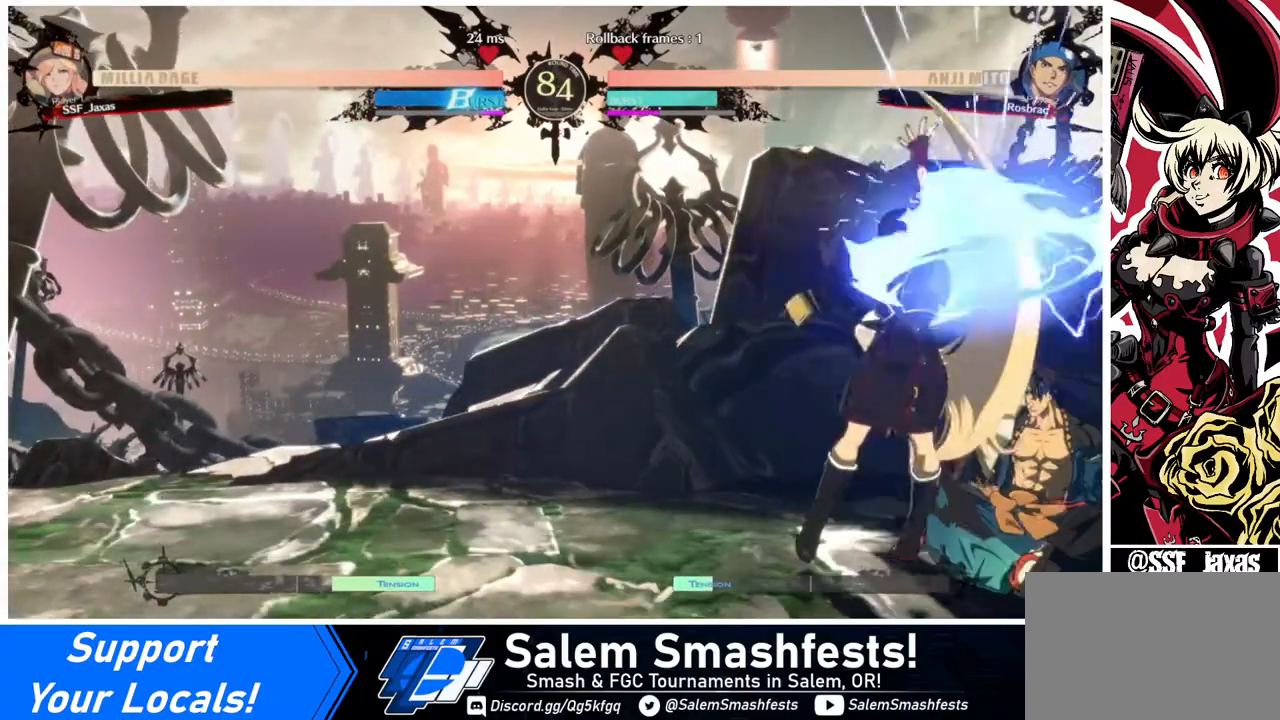
{"buttons": [], "events": [[40, "DPAD_RIGHT", "down"], [200, "R1", "down"], [320, "DPAD_RIGHT", "up"], [400, "R1", "up"]]}